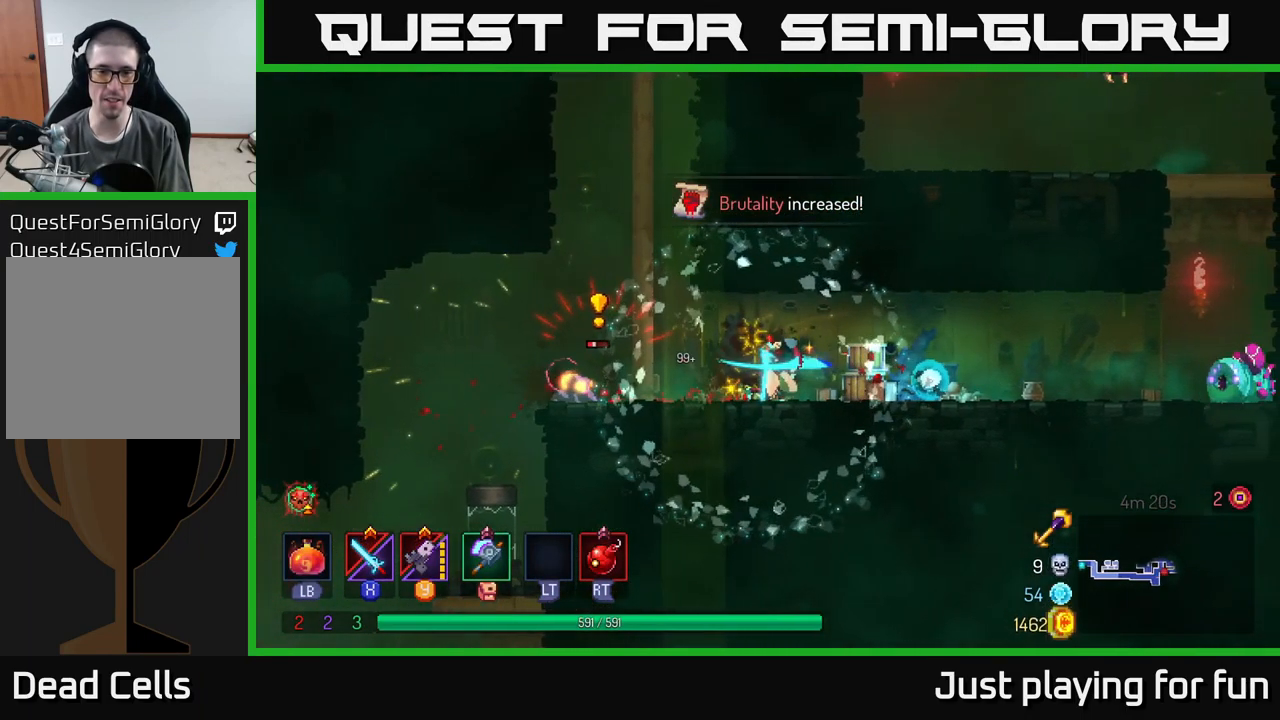
Gameplay with a controller (Xbox layout); each line is a JSON object with the inputs held at the frame after it. "events" lists button and stick changes between this image and that frame as [ms after this image, input, new state], when the widget could be followed in between.
{"buttons": [], "left_stick": "right", "right_stick": "center", "events": [[17, "X", "up"], [150, "B", "down"], [234, "B", "up"], [300, "B", "down"], [384, "B", "up"], [467, "B", "down"], [500, "B", "up"]]}
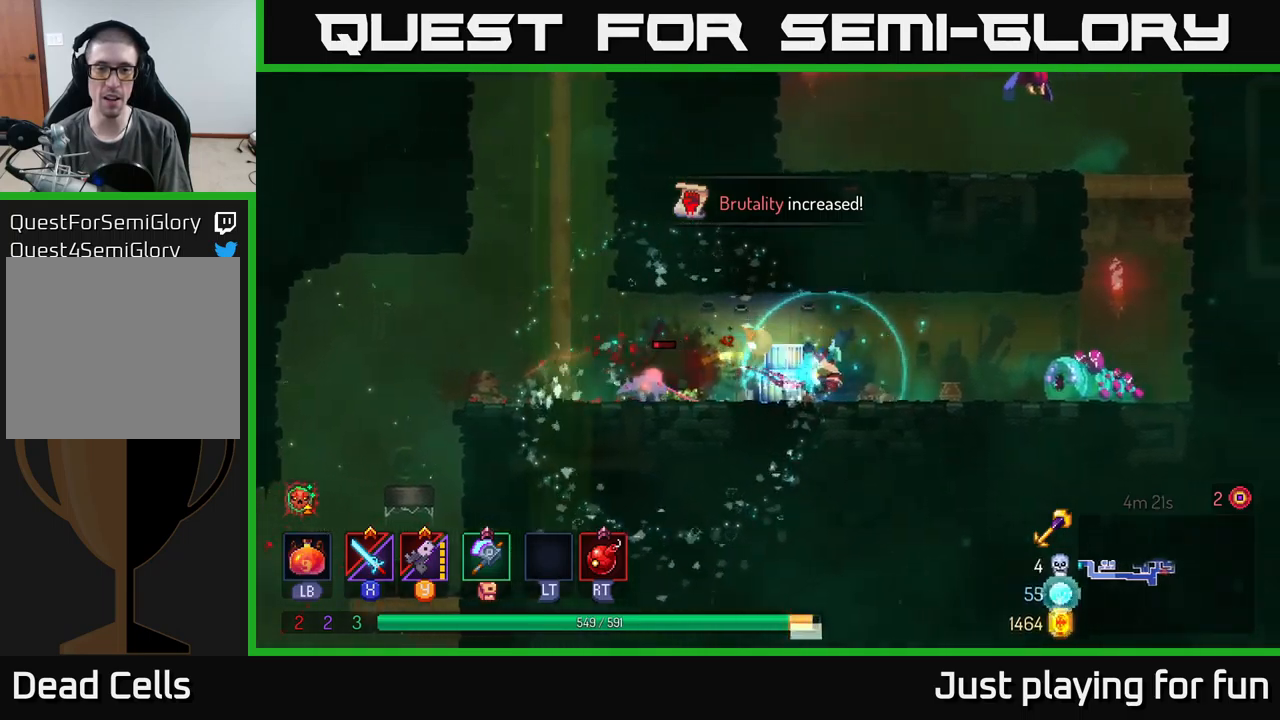
{"buttons": ["X"], "left_stick": "right", "right_stick": "center", "events": [[50, "left_stick", "left"], [417, "left_stick", "center"], [467, "left_stick", "right"], [500, "X", "down"]]}
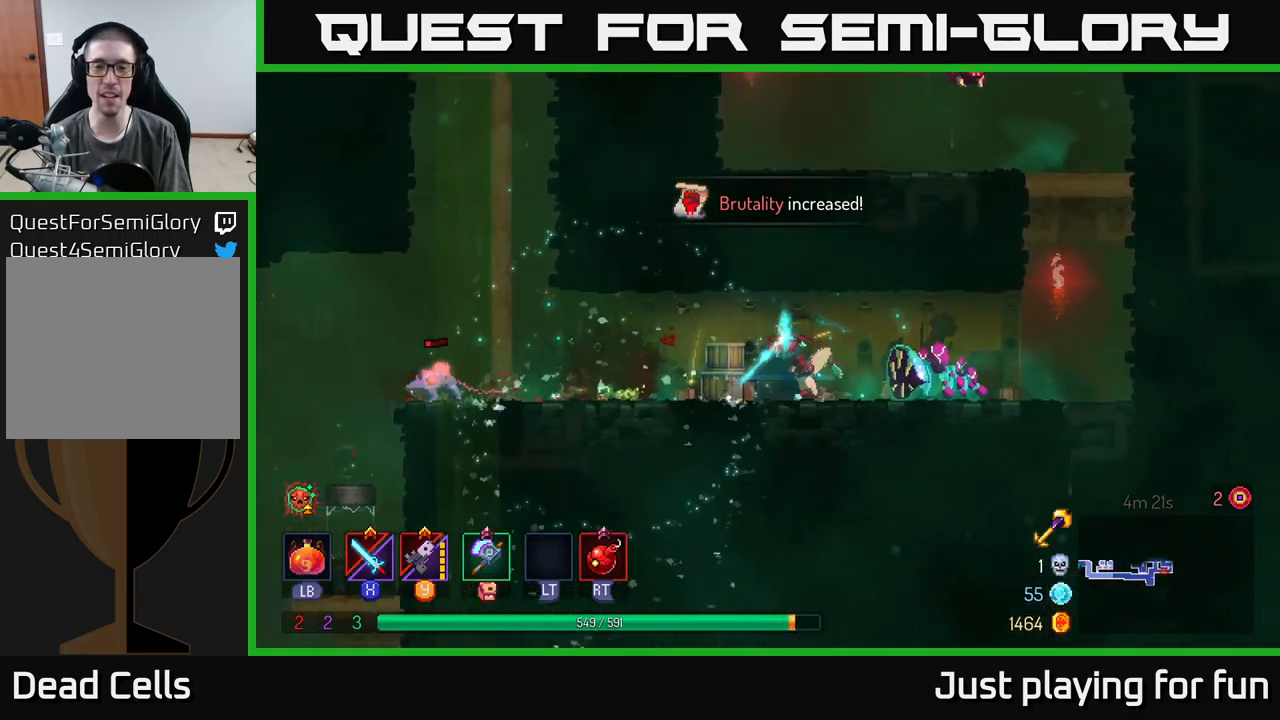
{"buttons": [], "left_stick": "right", "right_stick": "center", "events": [[84, "X", "up"], [334, "B", "down"], [434, "B", "up"]]}
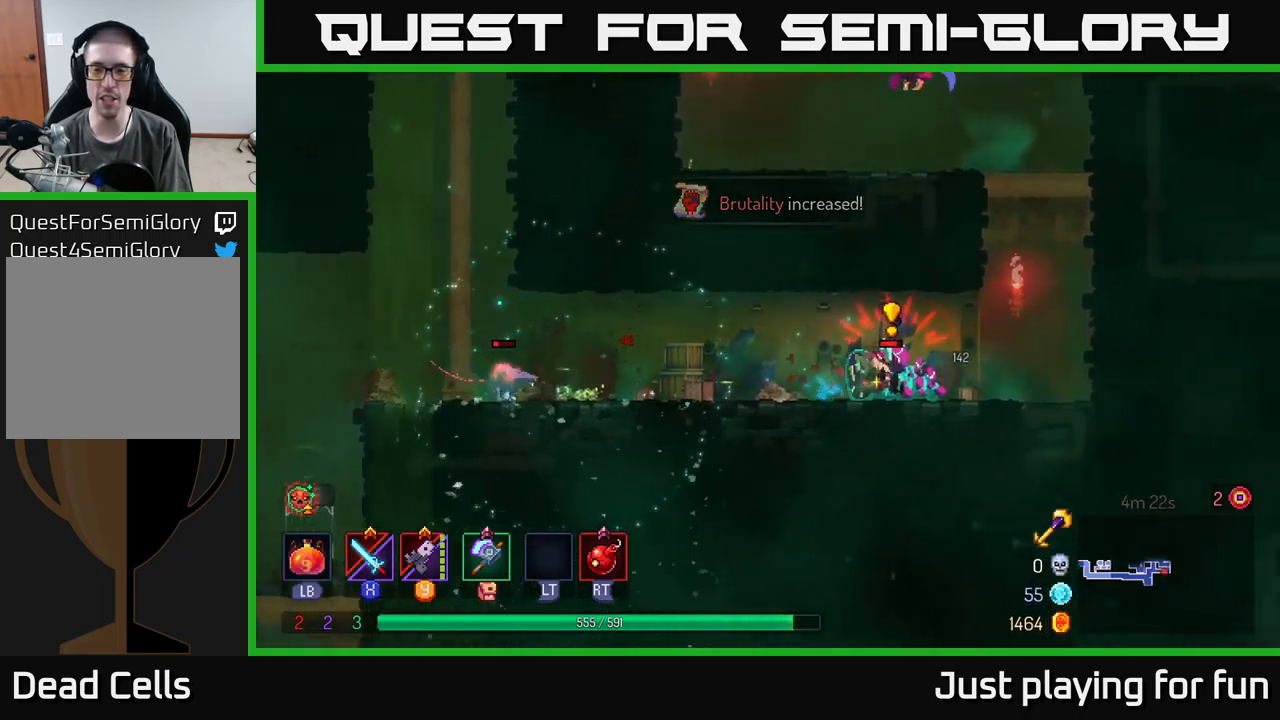
{"buttons": [], "left_stick": "down-left", "right_stick": "center", "events": [[184, "Y", "down"], [200, "left_stick", "down-left"], [250, "Y", "up"]]}
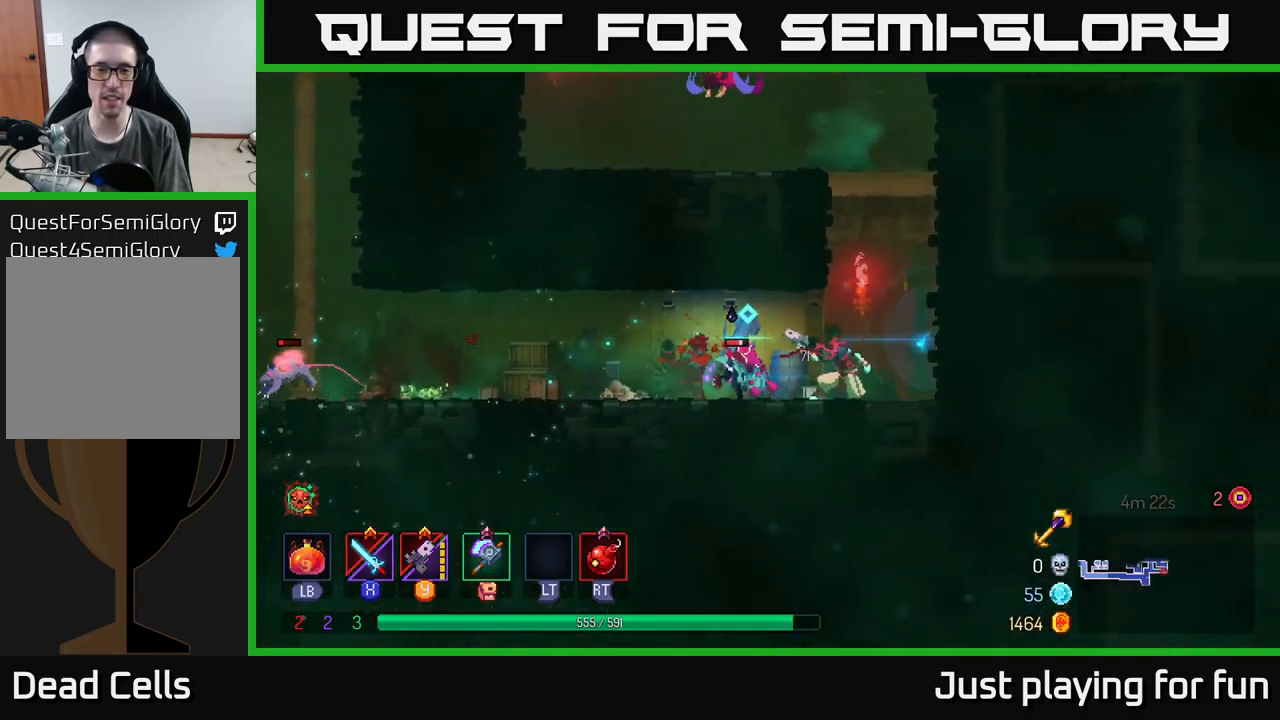
{"buttons": [], "left_stick": "left", "right_stick": "center", "events": [[34, "left_stick", "left"], [134, "X", "down"], [217, "X", "up"]]}
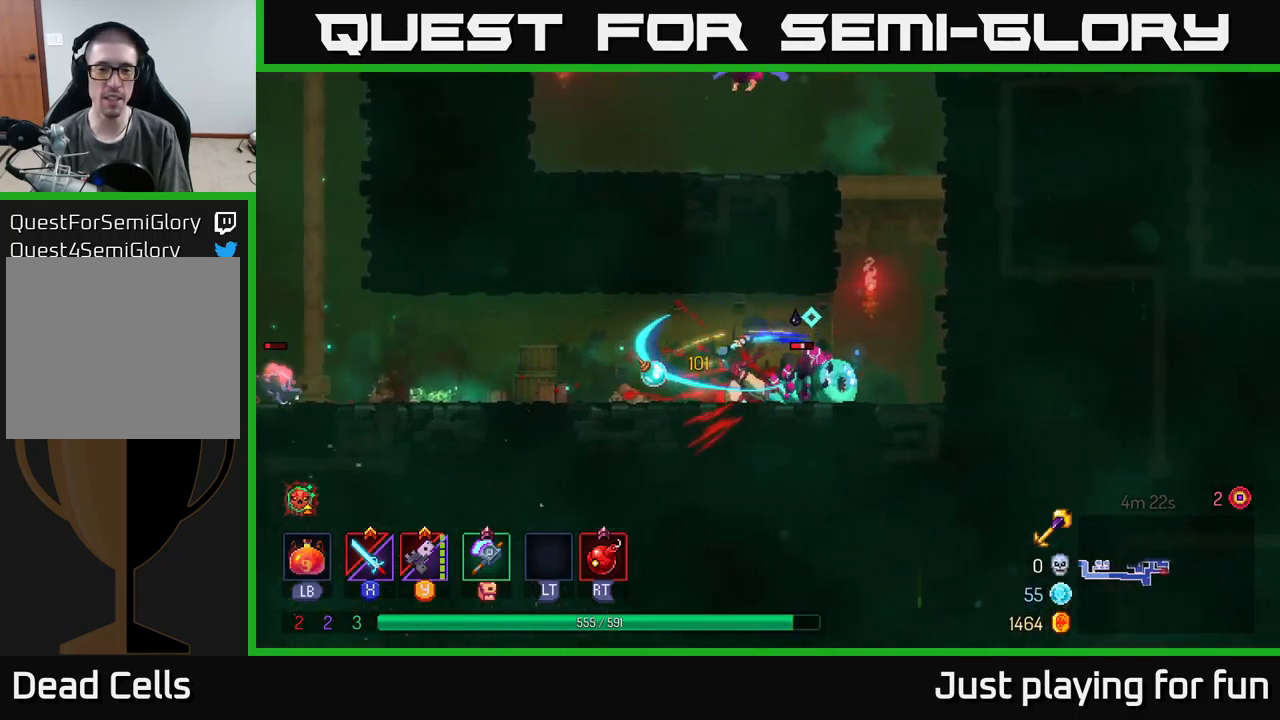
{"buttons": ["X"], "left_stick": "right", "right_stick": "center", "events": [[17, "X", "down"], [100, "left_stick", "center"], [134, "X", "up"], [350, "left_stick", "right"], [467, "X", "down"]]}
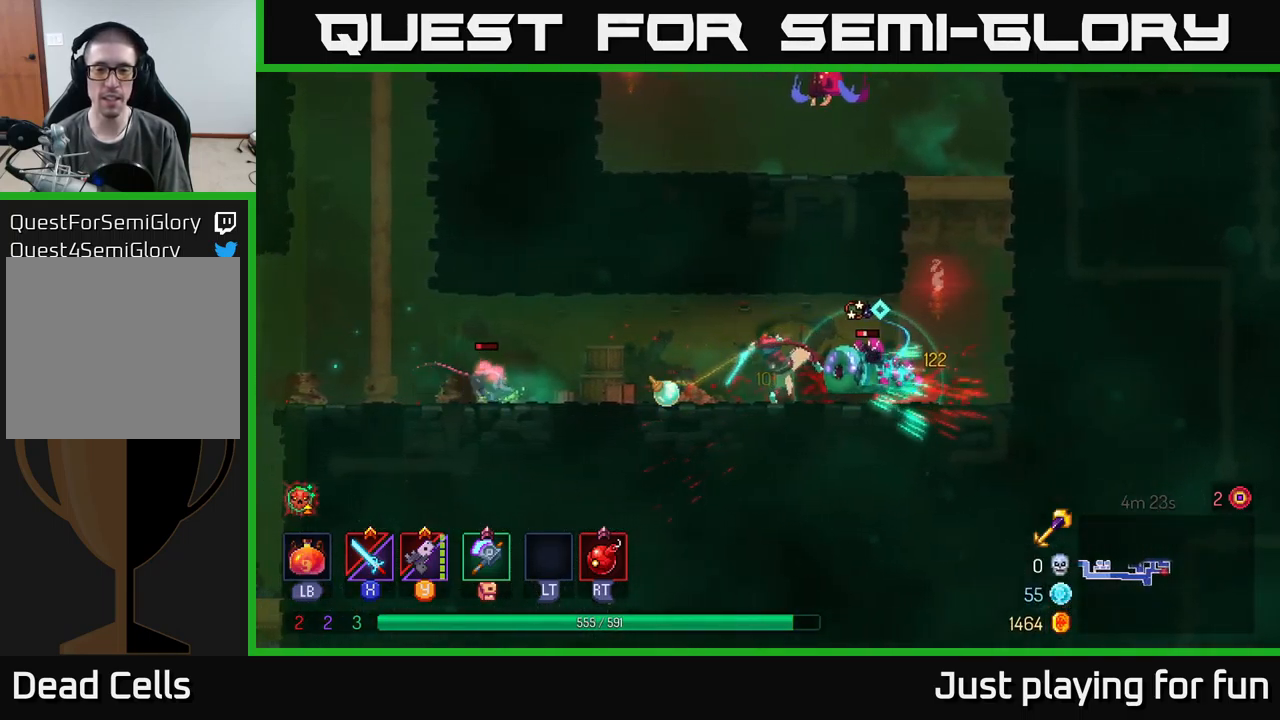
{"buttons": [], "left_stick": "center", "right_stick": "center", "events": [[150, "X", "up"], [467, "left_stick", "center"]]}
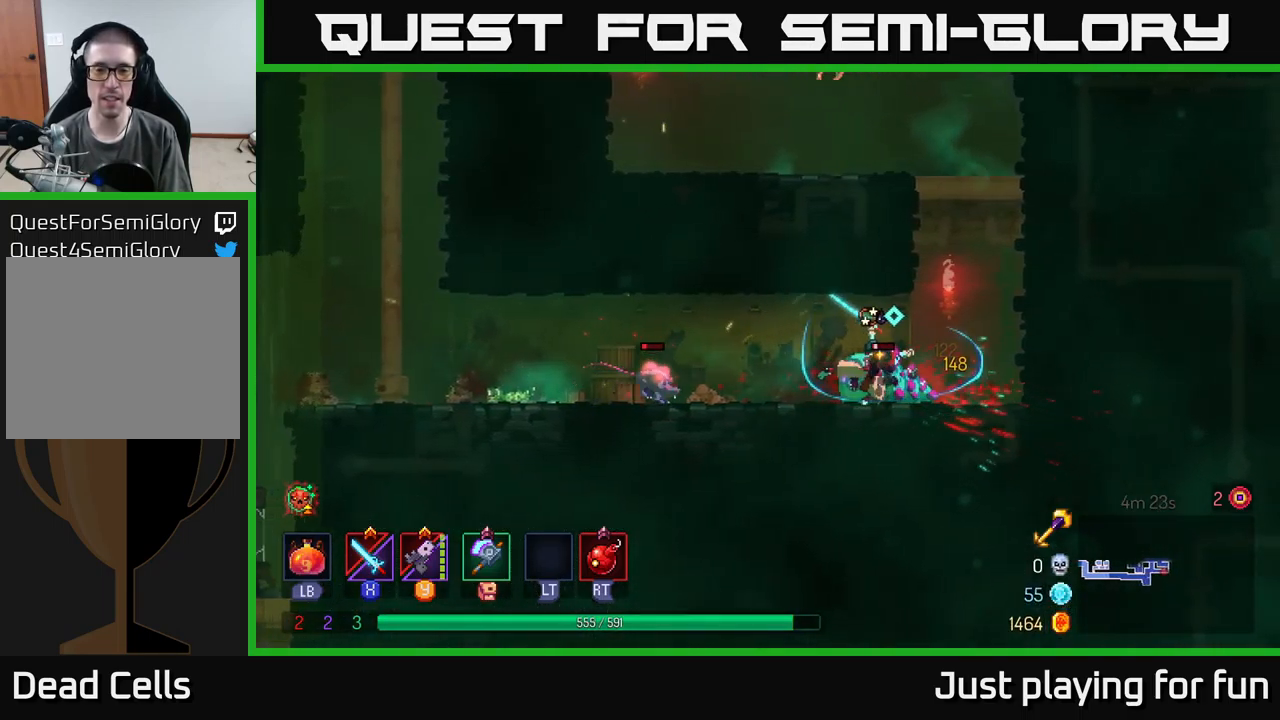
{"buttons": [], "left_stick": "left", "right_stick": "center", "events": [[17, "left_stick", "left"], [134, "Y", "down"], [200, "Y", "up"]]}
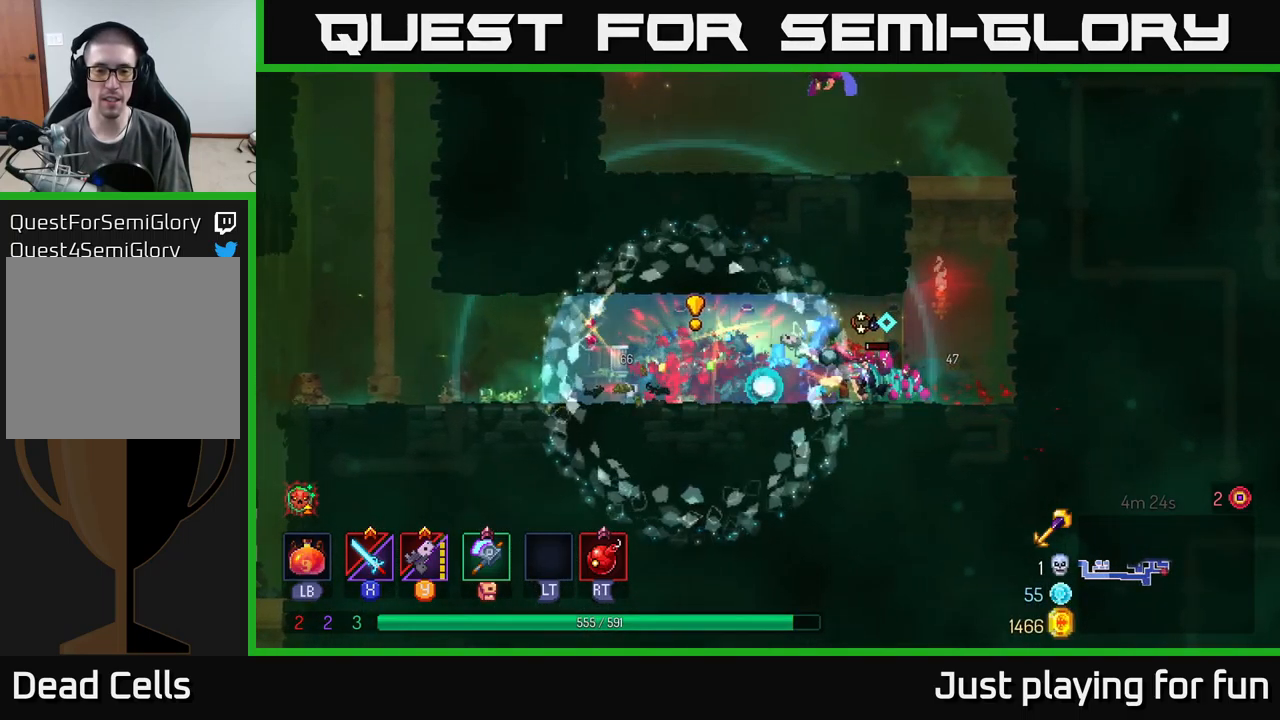
{"buttons": [], "left_stick": "right", "right_stick": "center", "events": [[17, "B", "down"], [150, "B", "up"], [350, "left_stick", "right"]]}
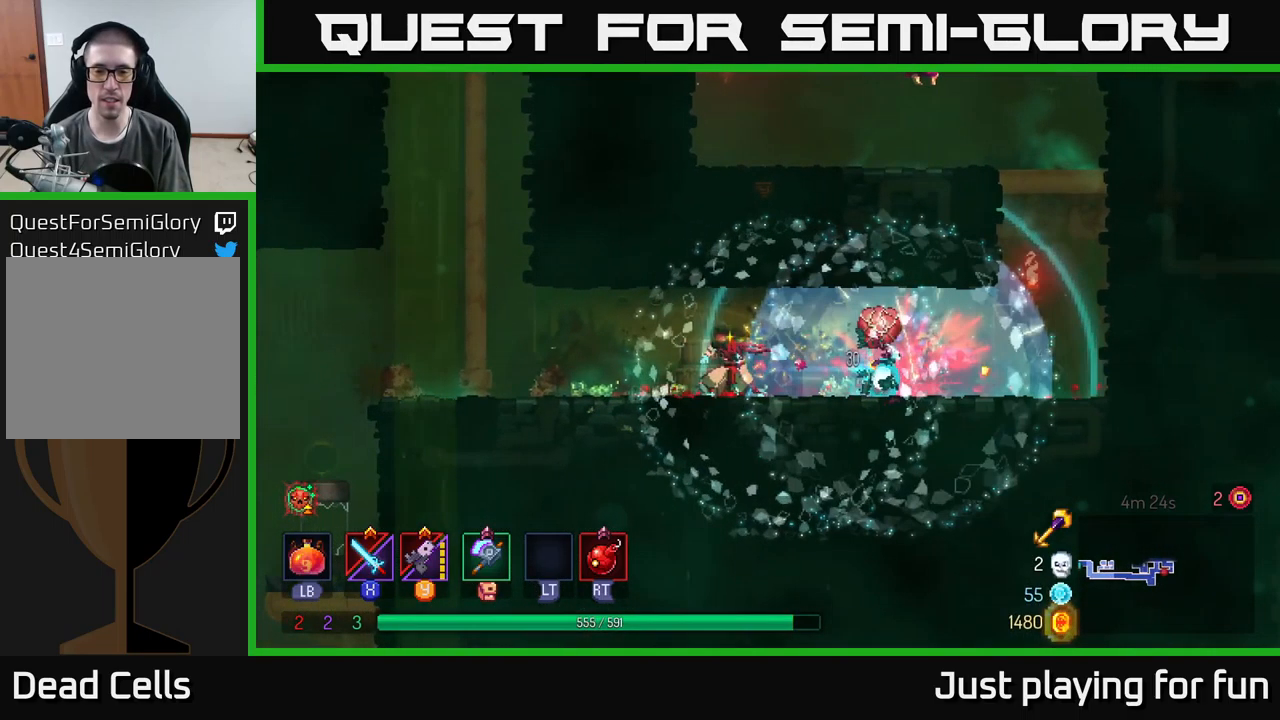
{"buttons": [], "left_stick": "left", "right_stick": "center", "events": [[67, "X", "down"], [134, "X", "up"], [400, "left_stick", "left"]]}
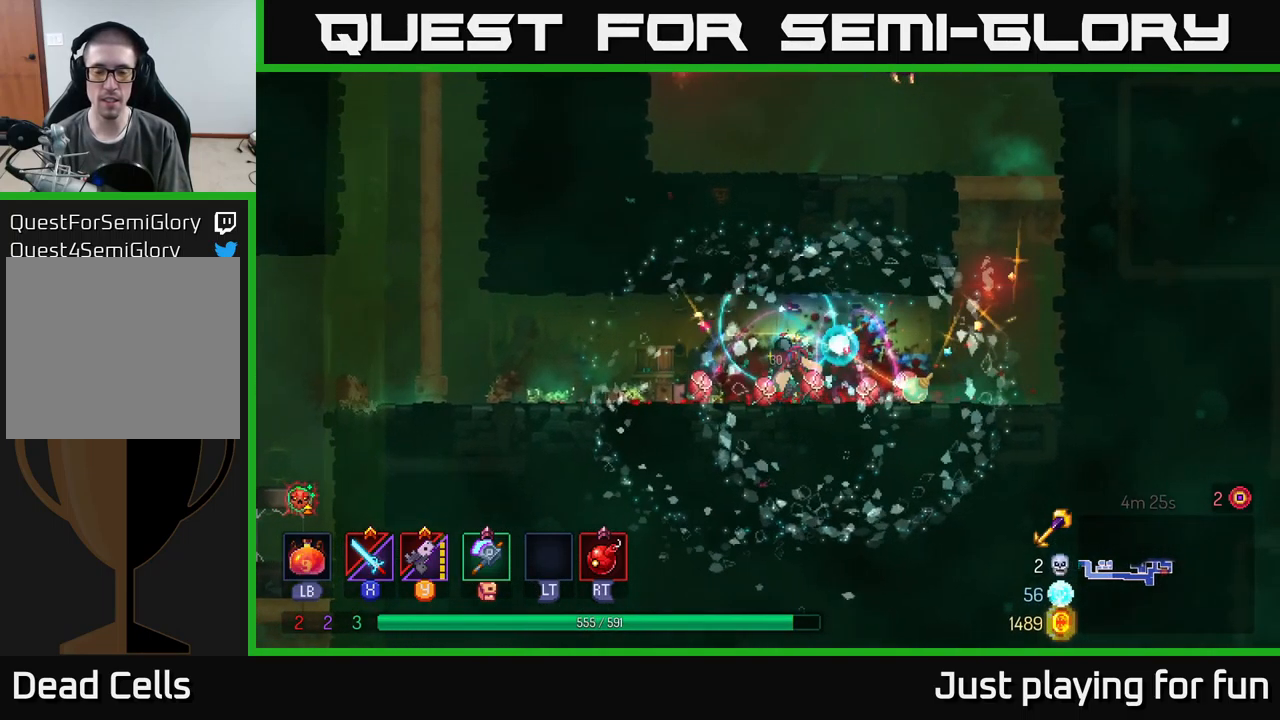
{"buttons": [], "left_stick": "left", "right_stick": "center", "events": [[17, "B", "down"], [166, "B", "up"]]}
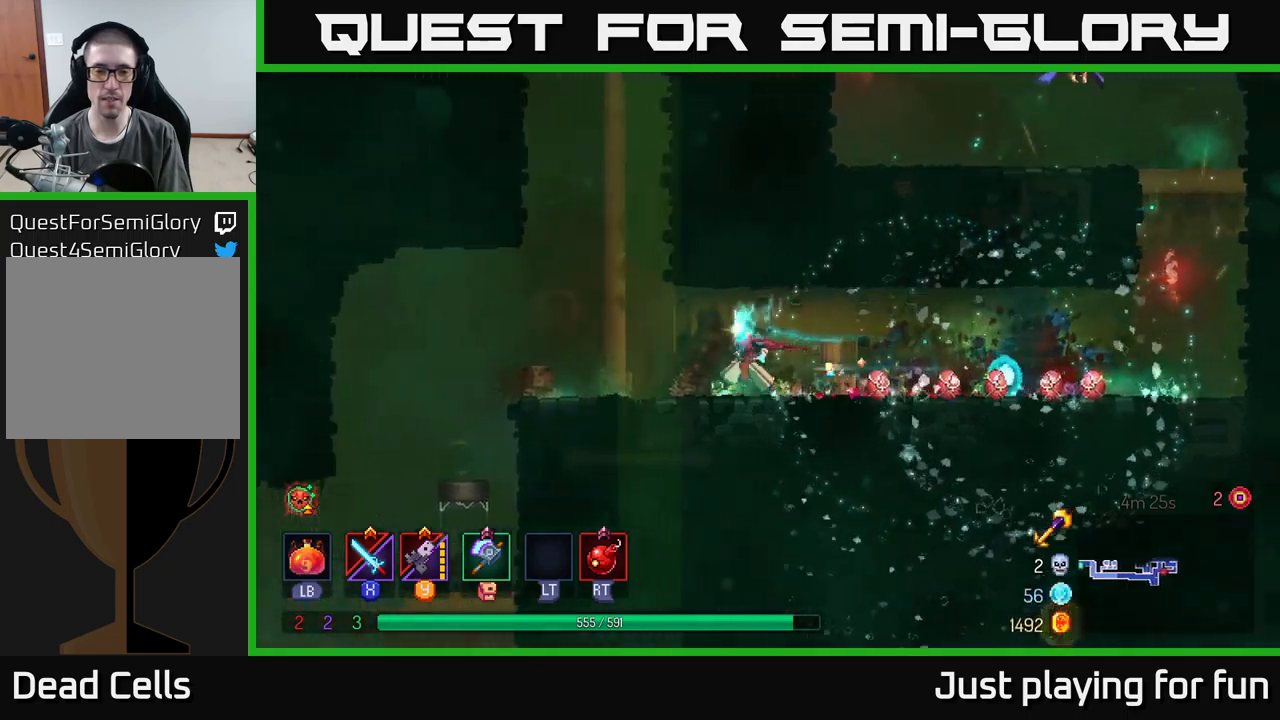
{"buttons": [], "left_stick": "up", "right_stick": "center", "events": [[116, "A", "down"], [216, "left_stick", "up-left"], [266, "A", "up"], [316, "left_stick", "up"]]}
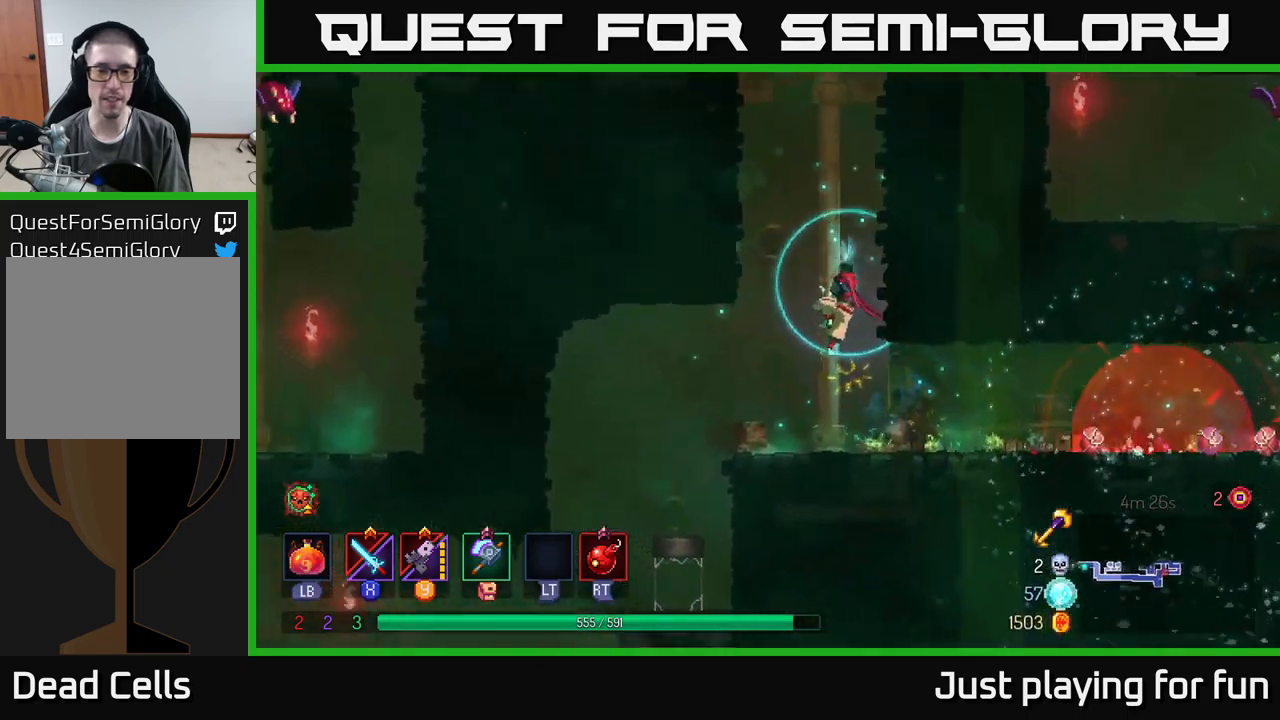
{"buttons": [], "left_stick": "up-right", "right_stick": "center", "events": [[266, "left_stick", "up-right"], [350, "A", "down"], [450, "A", "up"]]}
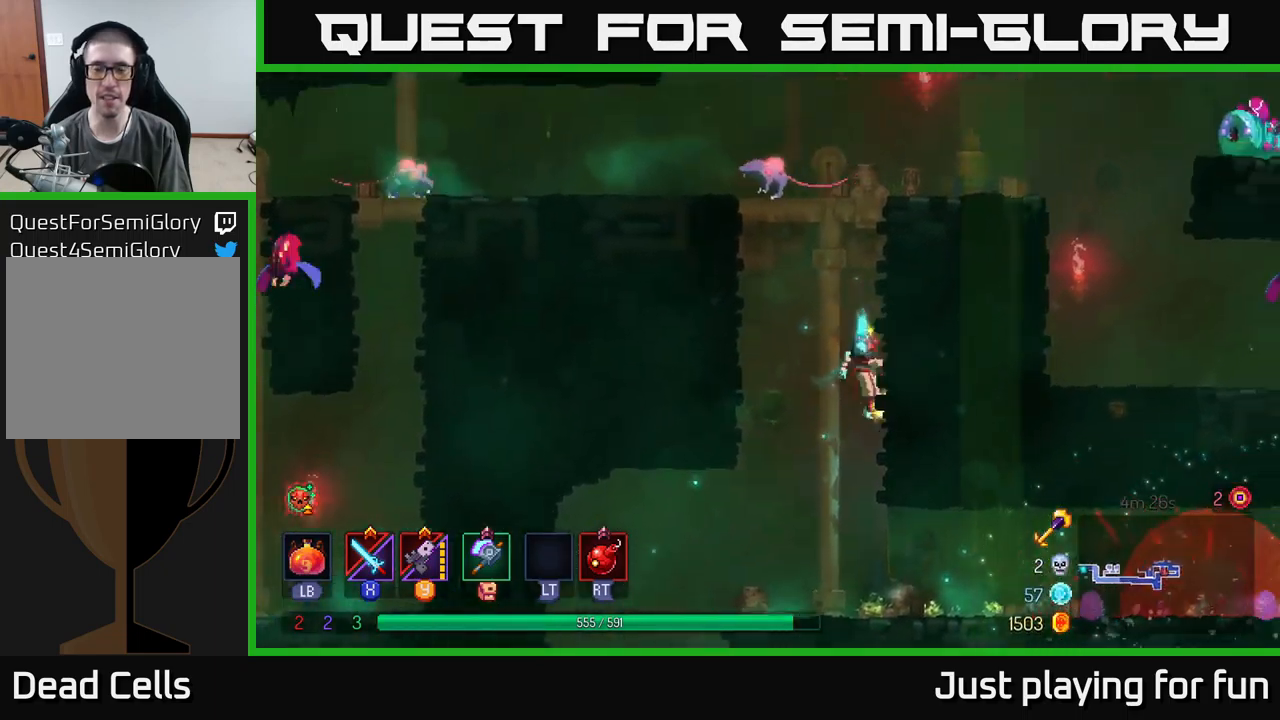
{"buttons": [], "left_stick": "up-left", "right_stick": "center", "events": [[50, "A", "down"], [183, "A", "up"], [316, "A", "down"], [383, "left_stick", "up-left"], [450, "A", "up"]]}
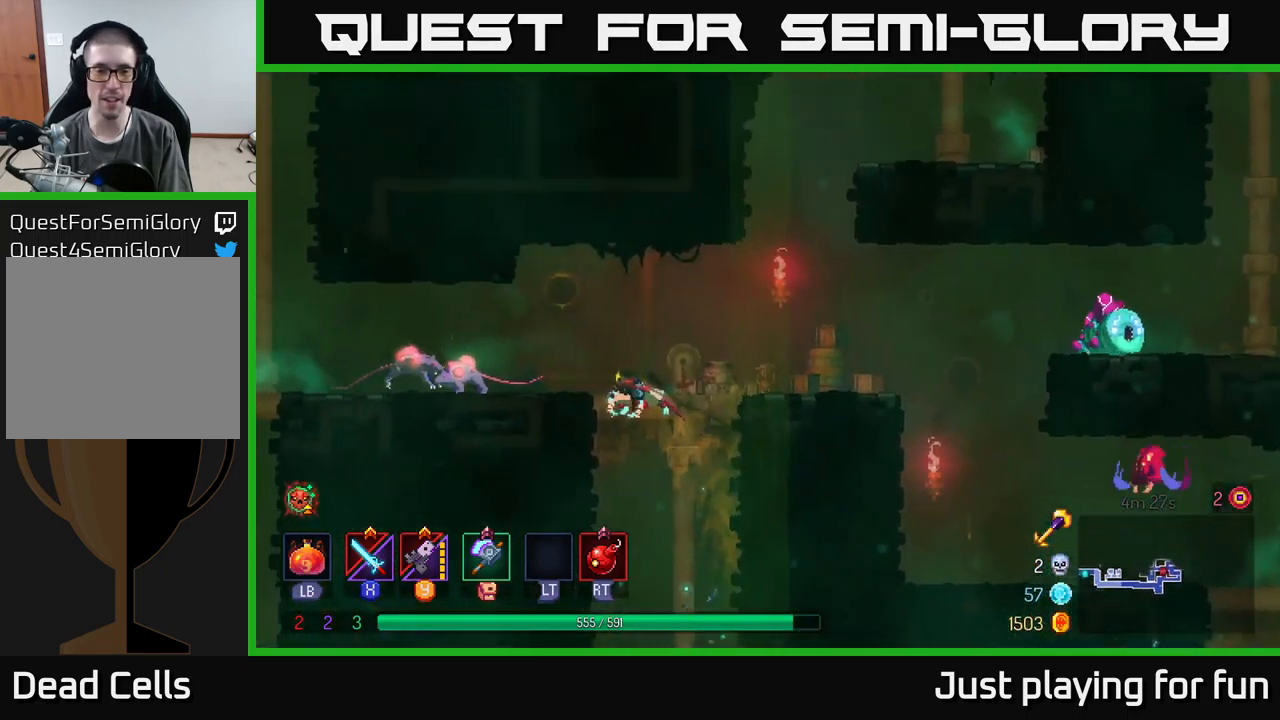
{"buttons": [], "left_stick": "down-left", "right_stick": "center", "events": [[116, "left_stick", "left"], [216, "left_stick", "down-left"], [233, "Y", "down"], [350, "Y", "up"]]}
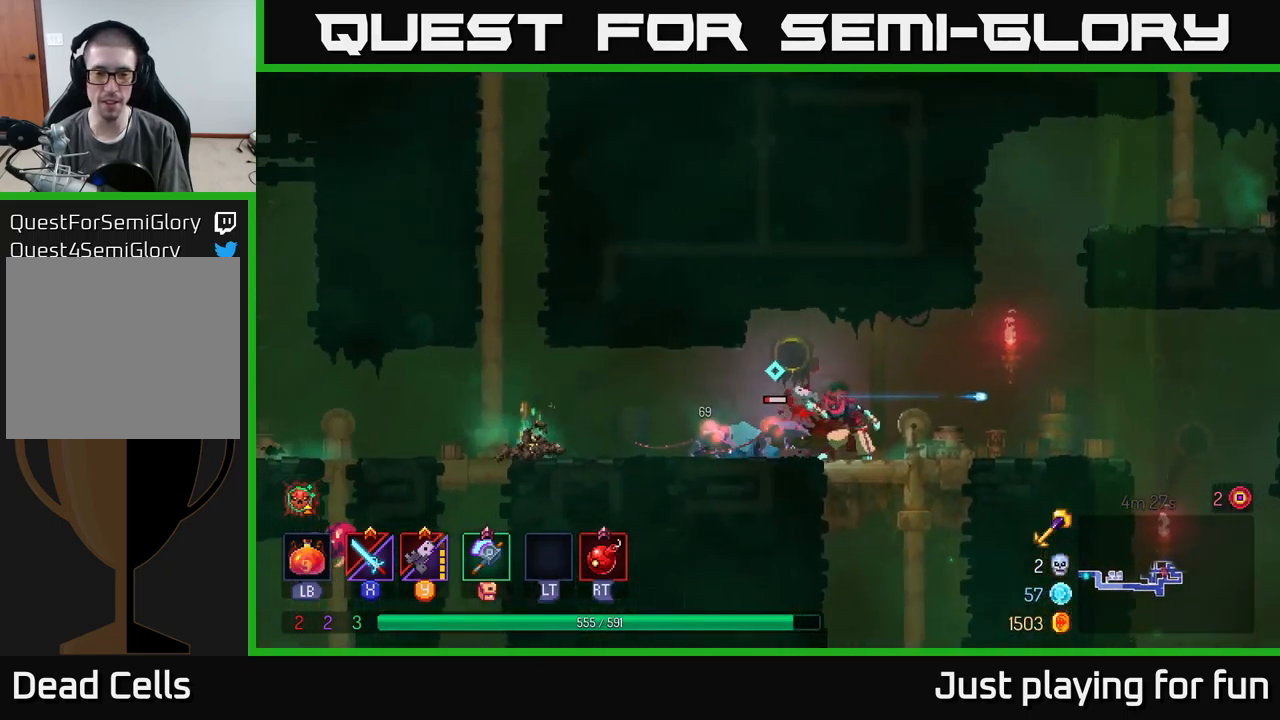
{"buttons": [], "left_stick": "left", "right_stick": "center", "events": [[50, "X", "down"], [66, "left_stick", "left"], [166, "X", "up"]]}
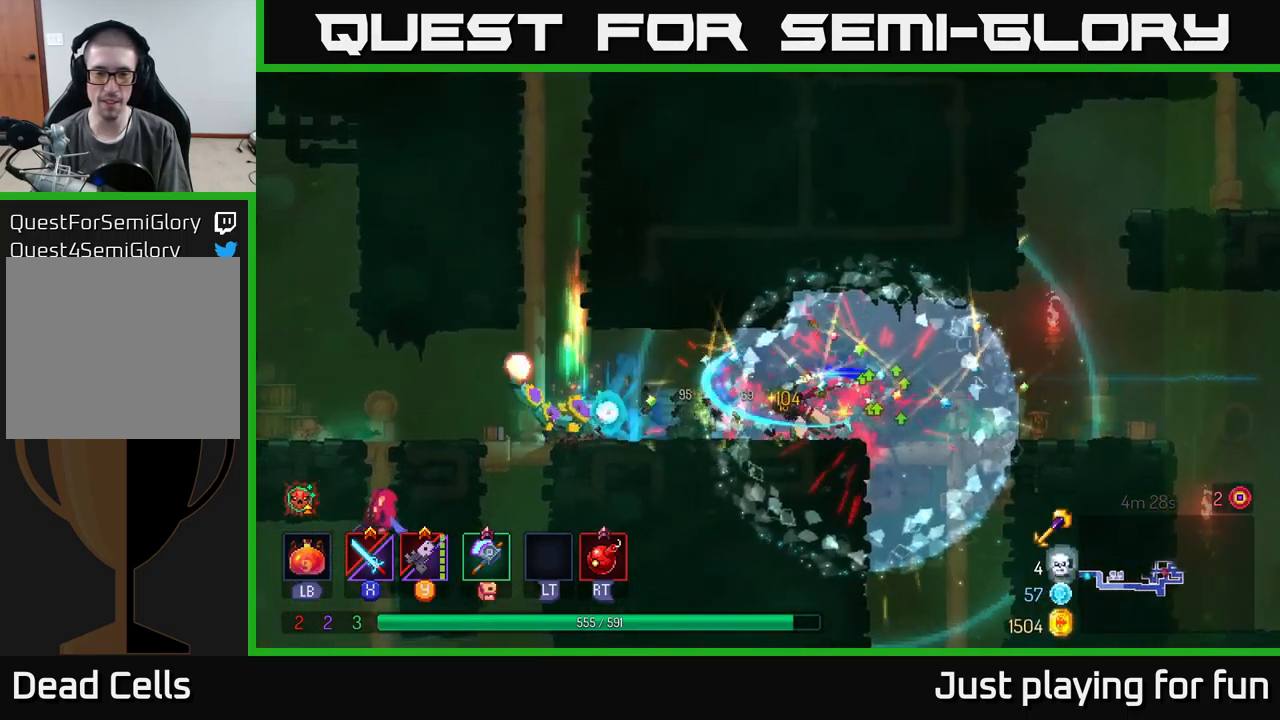
{"buttons": [], "left_stick": "left", "right_stick": "center", "events": [[100, "X", "down"], [216, "X", "up"]]}
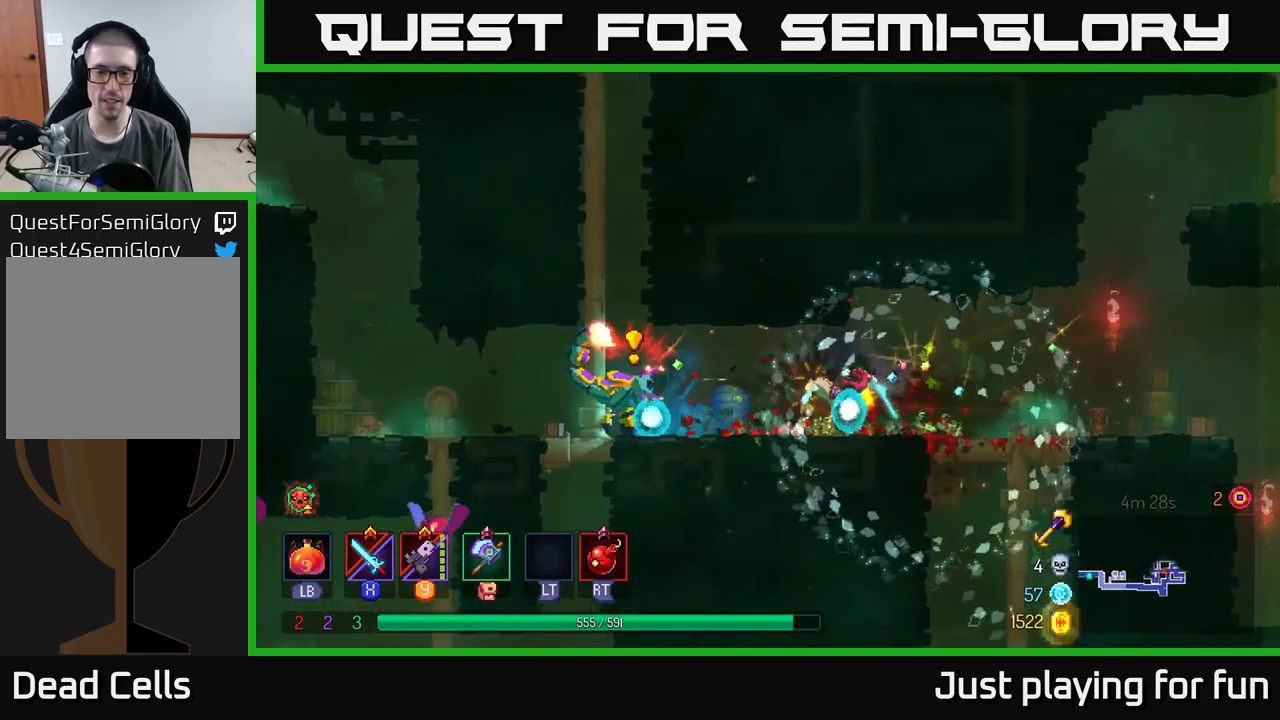
{"buttons": [], "left_stick": "left", "right_stick": "center", "events": [[183, "B", "down"], [333, "B", "up"]]}
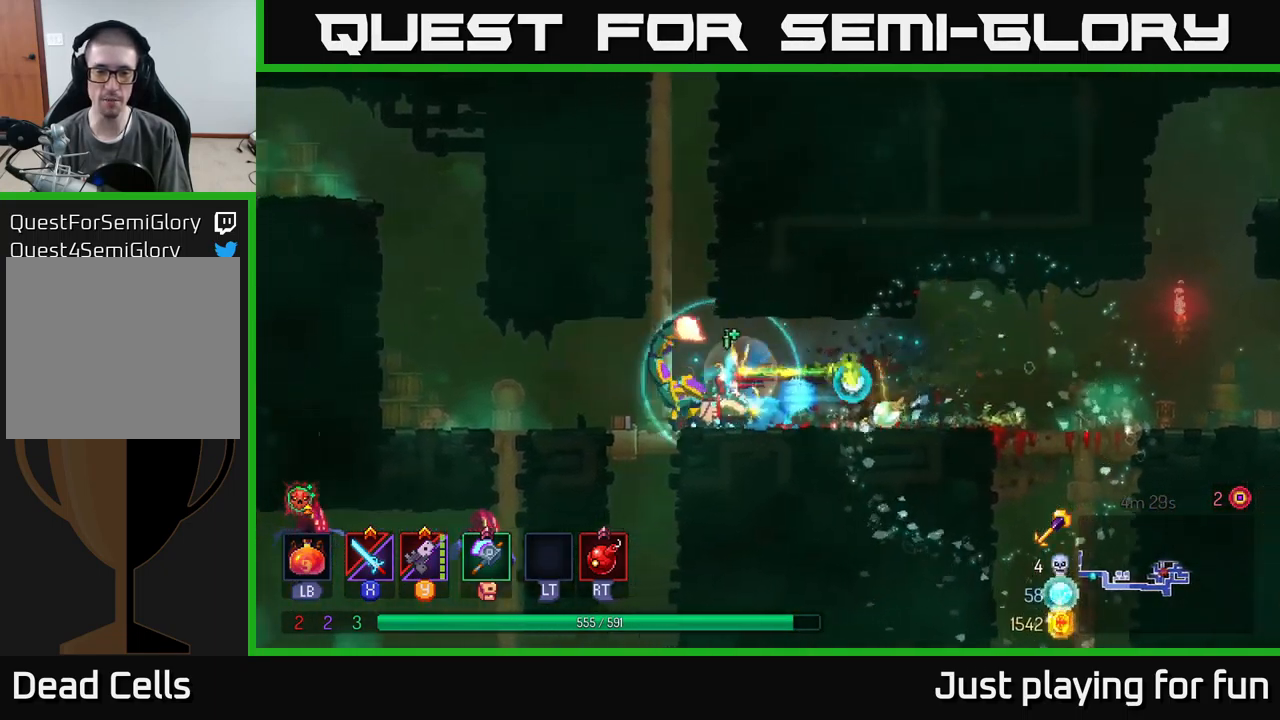
{"buttons": ["X"], "left_stick": "down", "right_stick": "center", "events": [[166, "left_stick", "right"], [183, "Y", "down"], [283, "Y", "up"], [350, "left_stick", "down"], [500, "X", "down"]]}
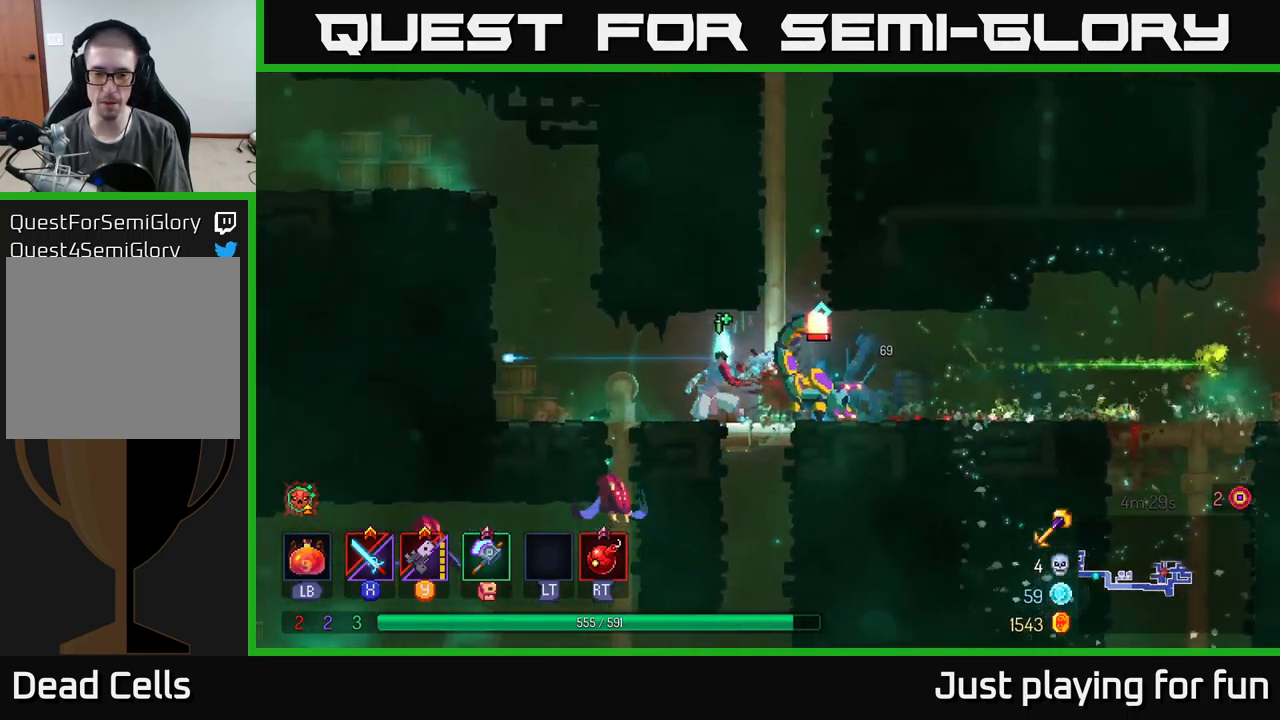
{"buttons": ["X"], "left_stick": "right", "right_stick": "center", "events": [[150, "X", "up"], [166, "left_stick", "down-right"], [266, "left_stick", "right"], [483, "X", "down"]]}
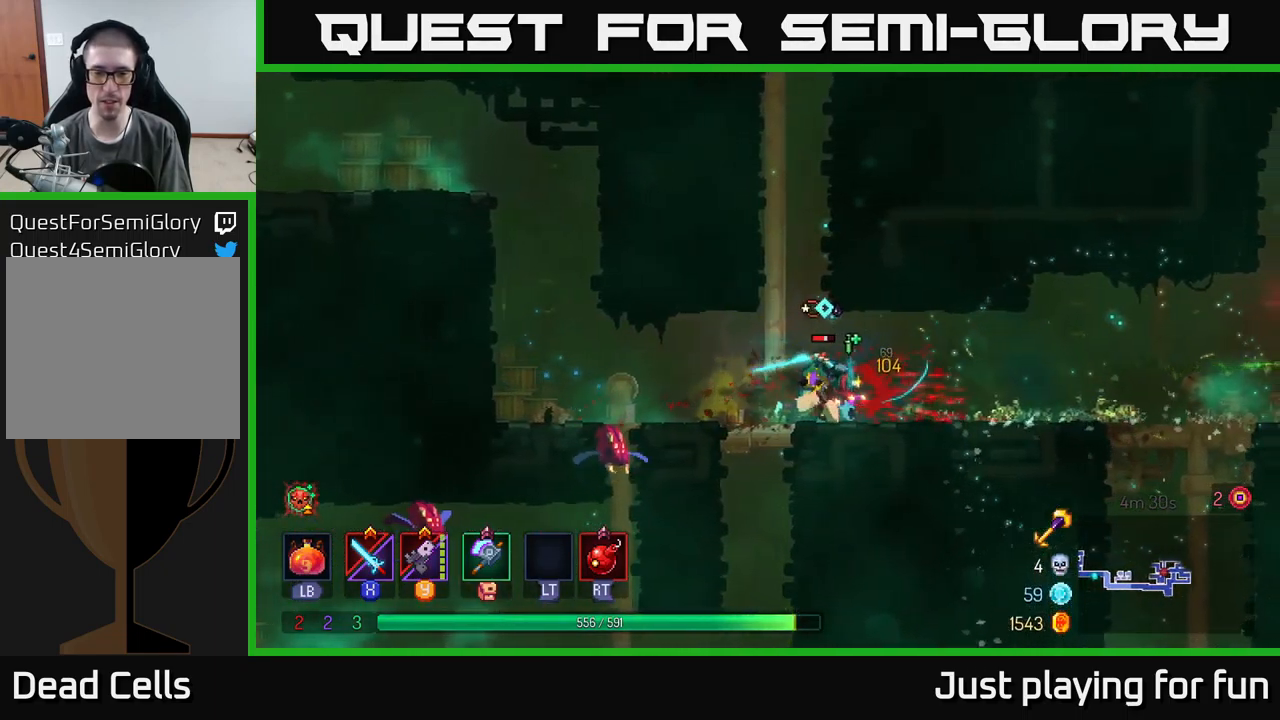
{"buttons": [], "left_stick": "left", "right_stick": "center", "events": [[100, "X", "up"], [283, "left_stick", "center"], [350, "left_stick", "left"]]}
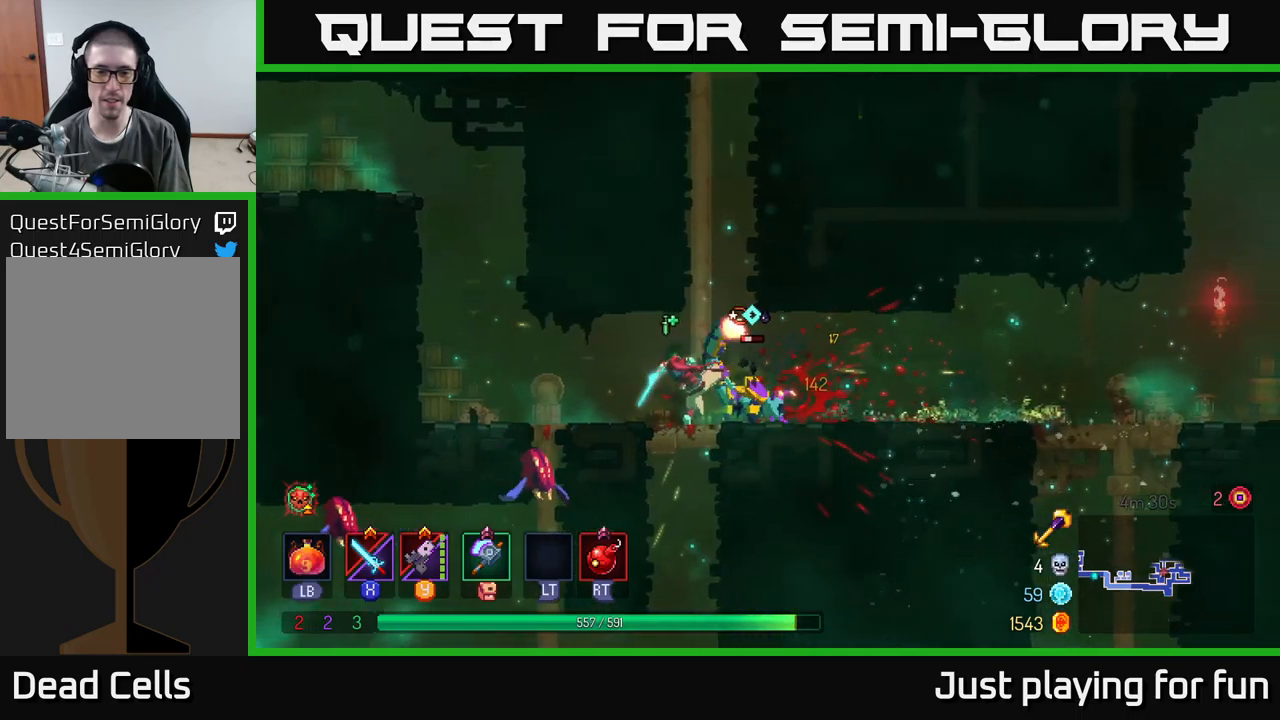
{"buttons": [], "left_stick": "left", "right_stick": "center", "events": [[117, "X", "down"], [117, "left_stick", "right"], [200, "X", "up"], [450, "left_stick", "left"]]}
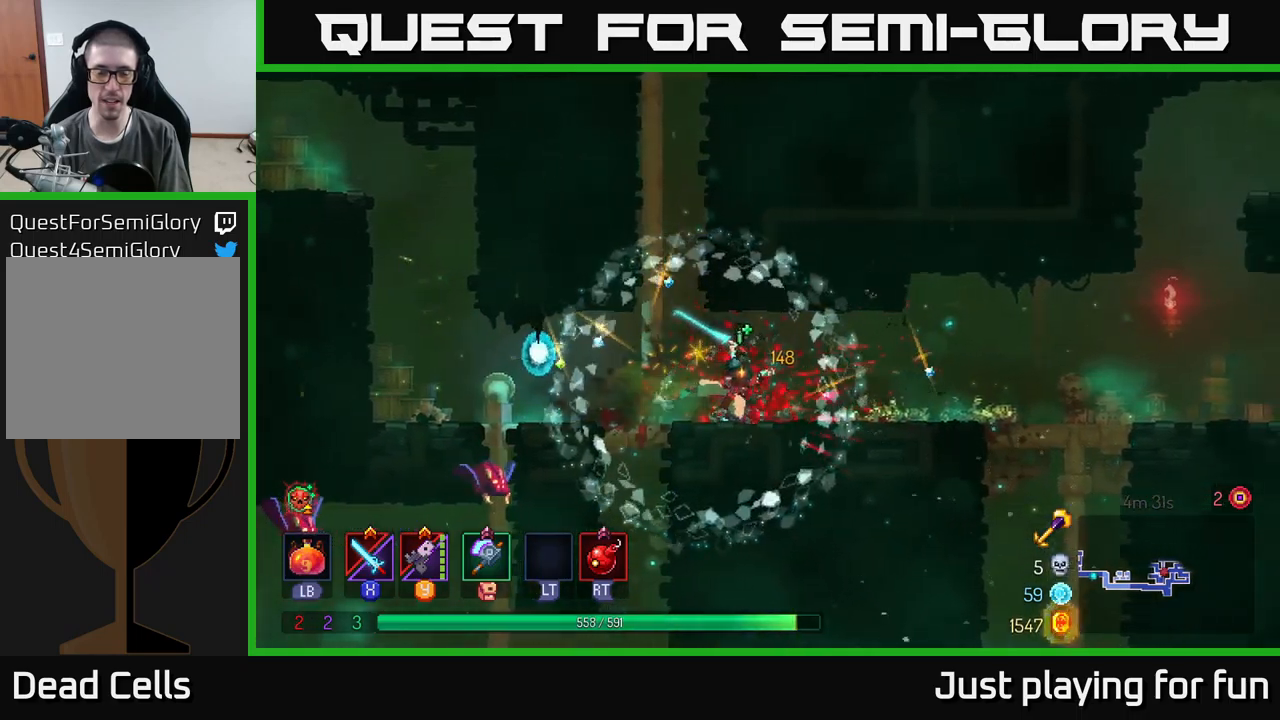
{"buttons": ["A"], "left_stick": "down", "right_stick": "center", "events": [[83, "B", "down"], [233, "B", "up"], [467, "left_stick", "down"], [500, "A", "down"]]}
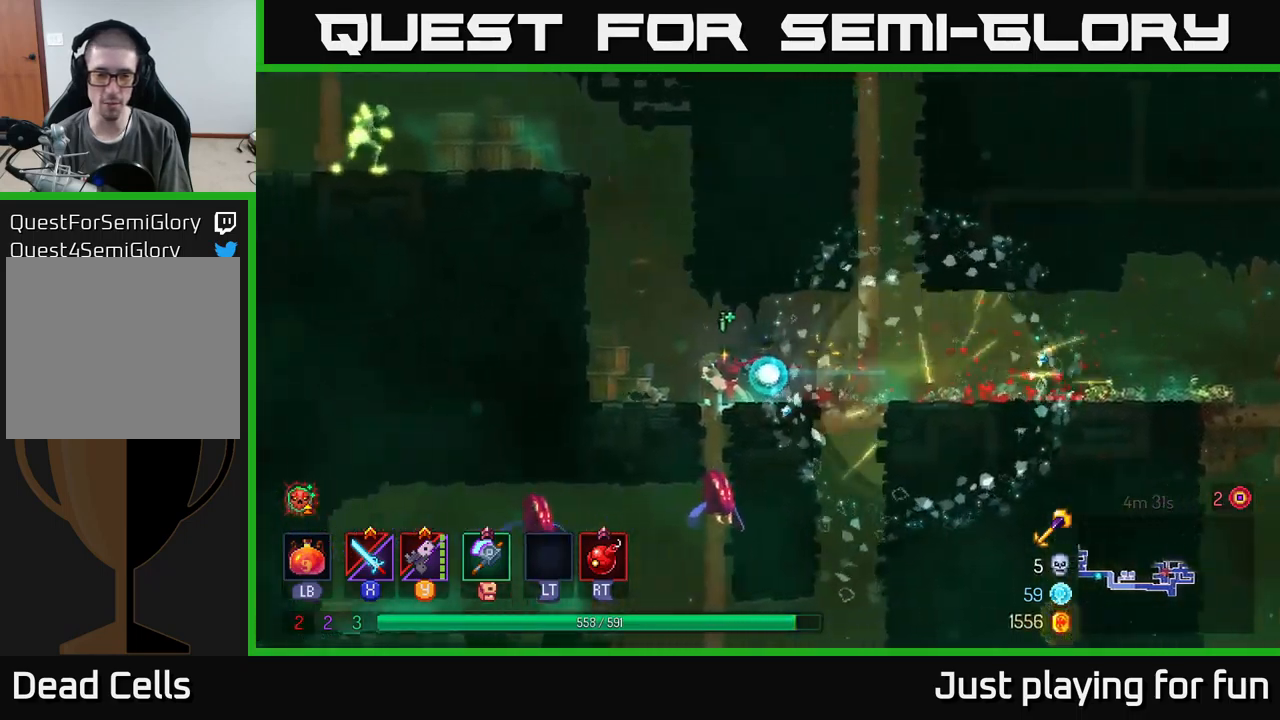
{"buttons": [], "left_stick": "down", "right_stick": "center", "events": [[100, "A", "up"], [150, "A", "down"], [200, "A", "up"], [250, "A", "down"], [350, "A", "up"]]}
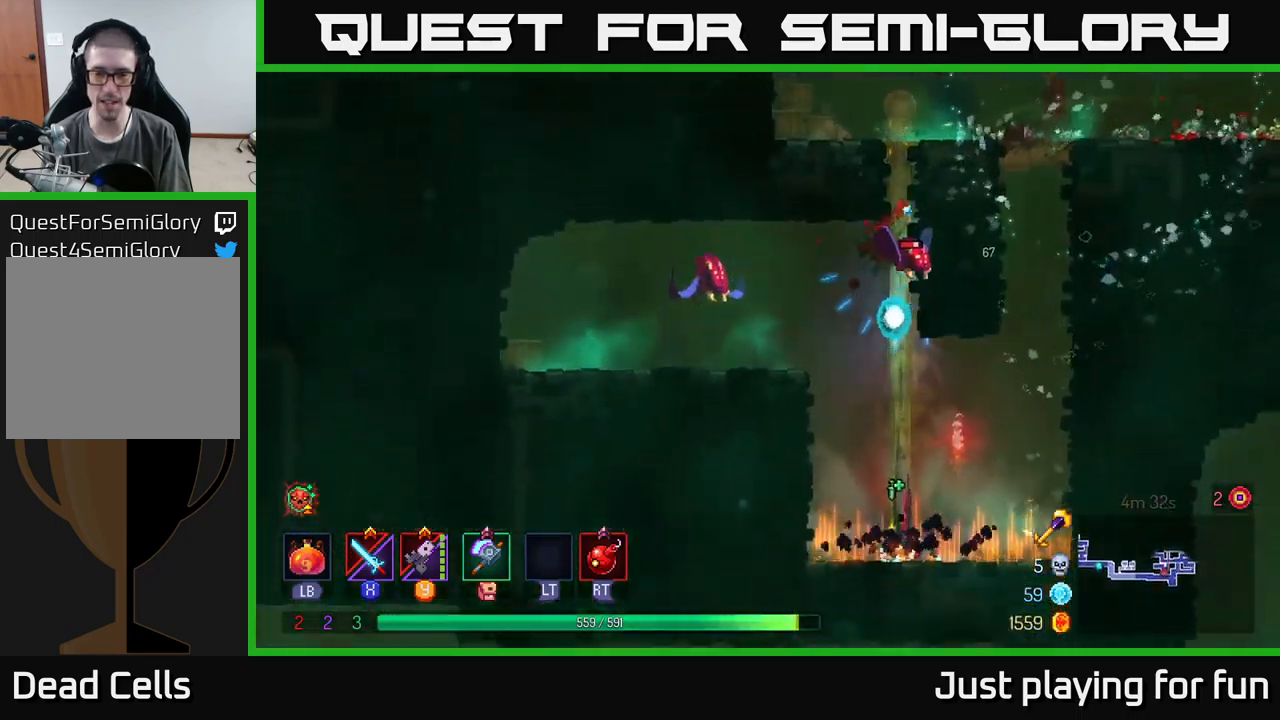
{"buttons": [], "left_stick": "right", "right_stick": "center", "events": [[50, "left_stick", "center"], [417, "left_stick", "right"]]}
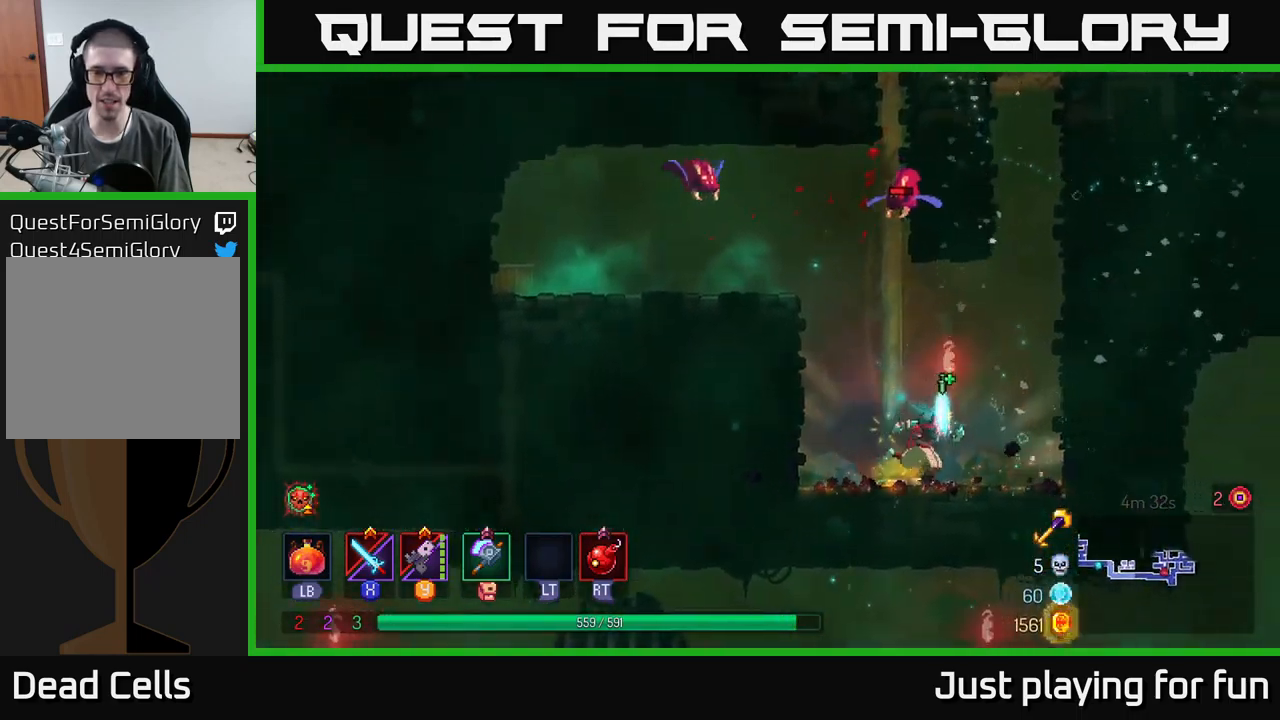
{"buttons": [], "left_stick": "center", "right_stick": "center", "events": [[383, "left_stick", "left"], [467, "left_stick", "center"]]}
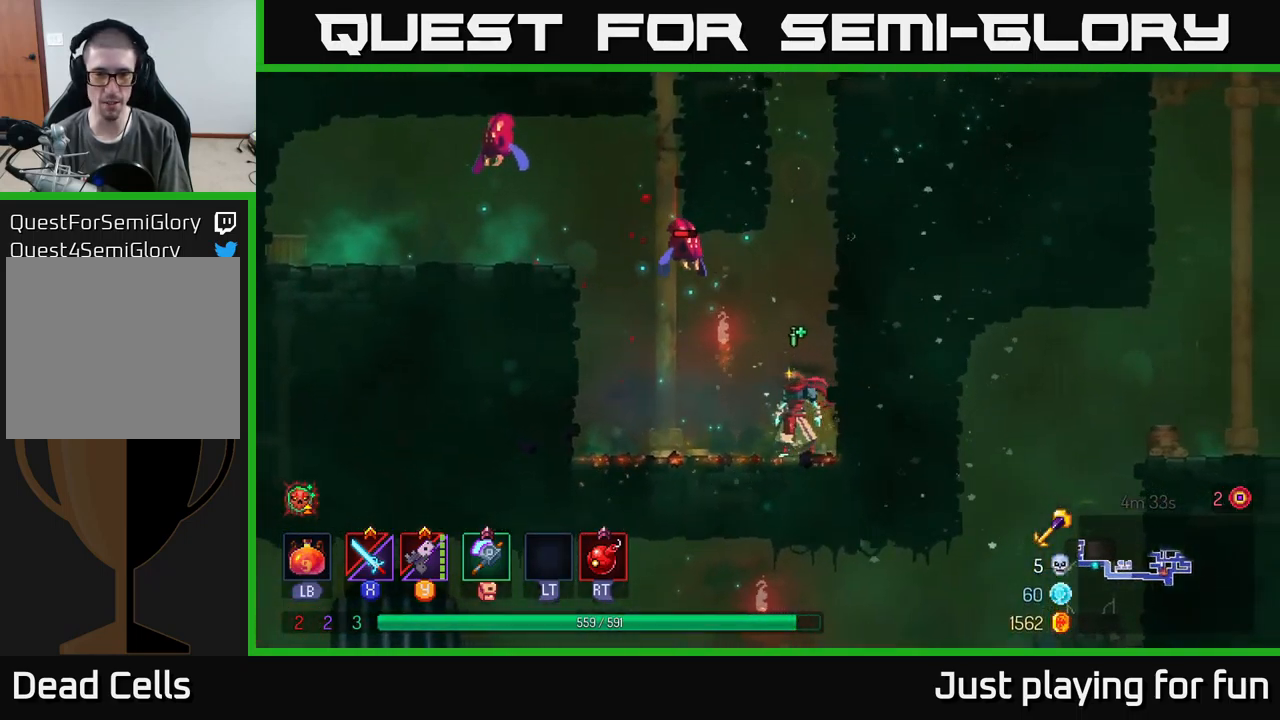
{"buttons": [], "left_stick": "center", "right_stick": "center", "events": [[333, "Y", "down"], [417, "Y", "up"]]}
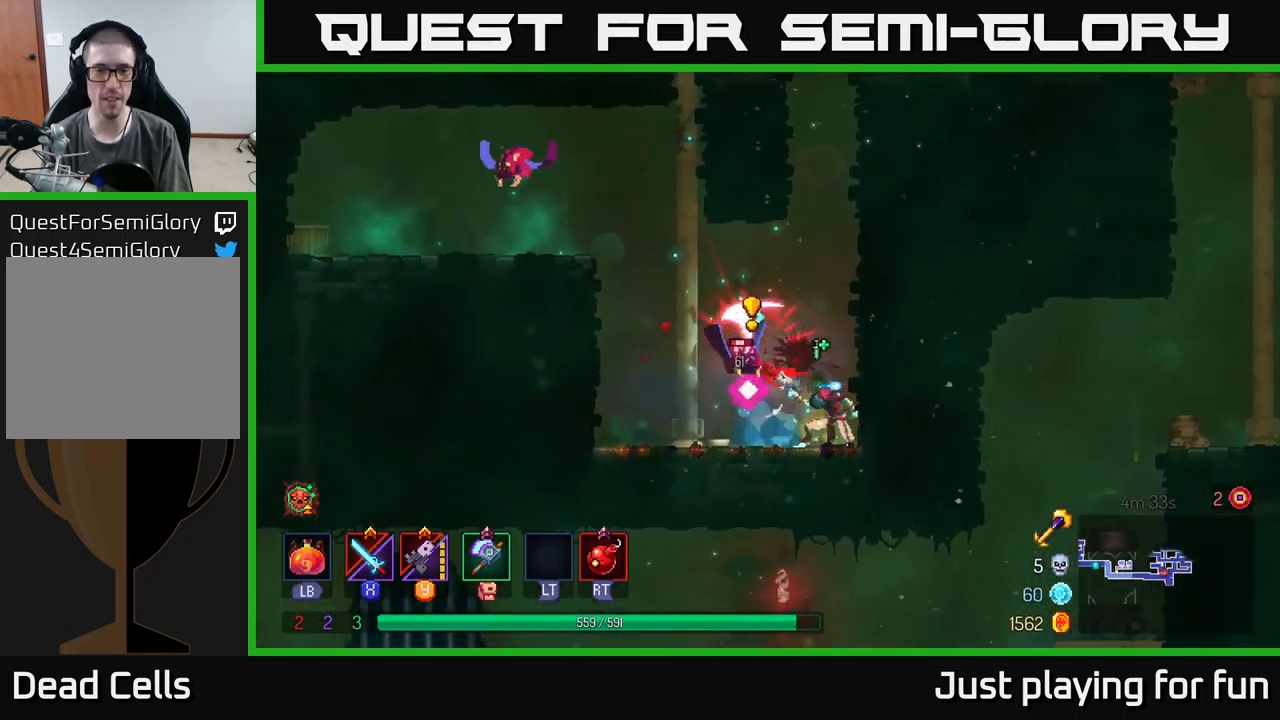
{"buttons": [], "left_stick": "left", "right_stick": "center", "events": [[200, "X", "down"], [217, "left_stick", "left"], [300, "X", "up"]]}
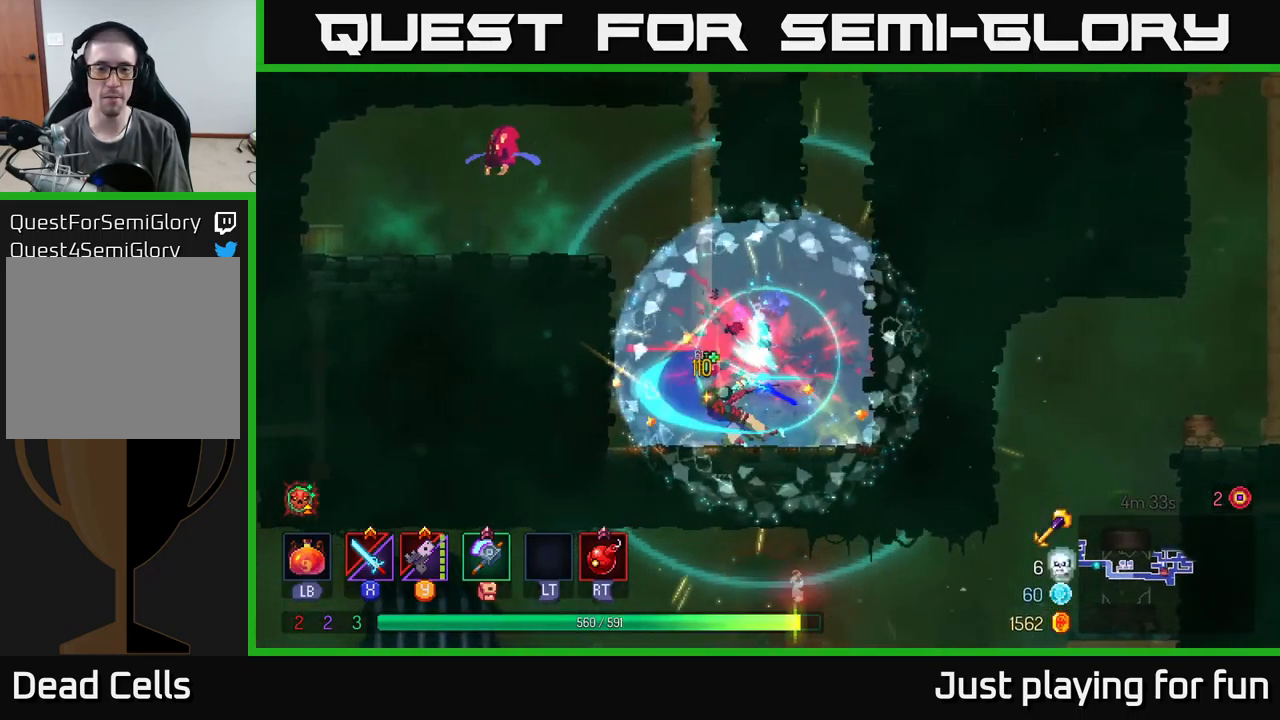
{"buttons": [], "left_stick": "up-left", "right_stick": "center", "events": [[67, "B", "down"], [150, "B", "up"], [350, "left_stick", "up-left"], [383, "A", "down"], [483, "A", "up"]]}